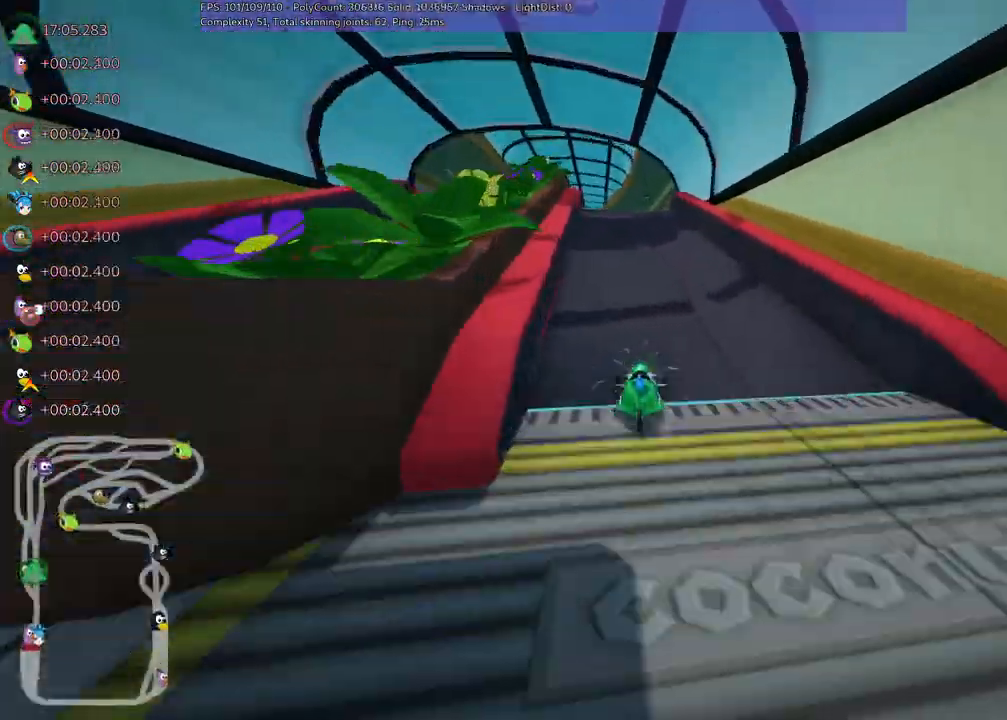
Gameplay with keyboard; each line is a JSON object with the keys held at the frame after it. "events" lists presses ("down") and releases ("up") of ".", "/", "alt_r", "b", "c", "comma", "ctrl_r", "d", "down", "f", "g", "h", "j", "k", "l", "left", "m", "n", "quote", "return", "right", "semicolon", "shift_r", "space", "super", "up" and "v" between this image and that frame as [ms after this image, input, new state], when the widget could be followed in between. No other keys are recorded. Mouse input is not recorded.
{"keys": ["left", "m", "up"], "events": [[100, "left", "up"], [150, "m", "down"], [150, "right", "down"], [233, "left", "down"], [283, "right", "up"]]}
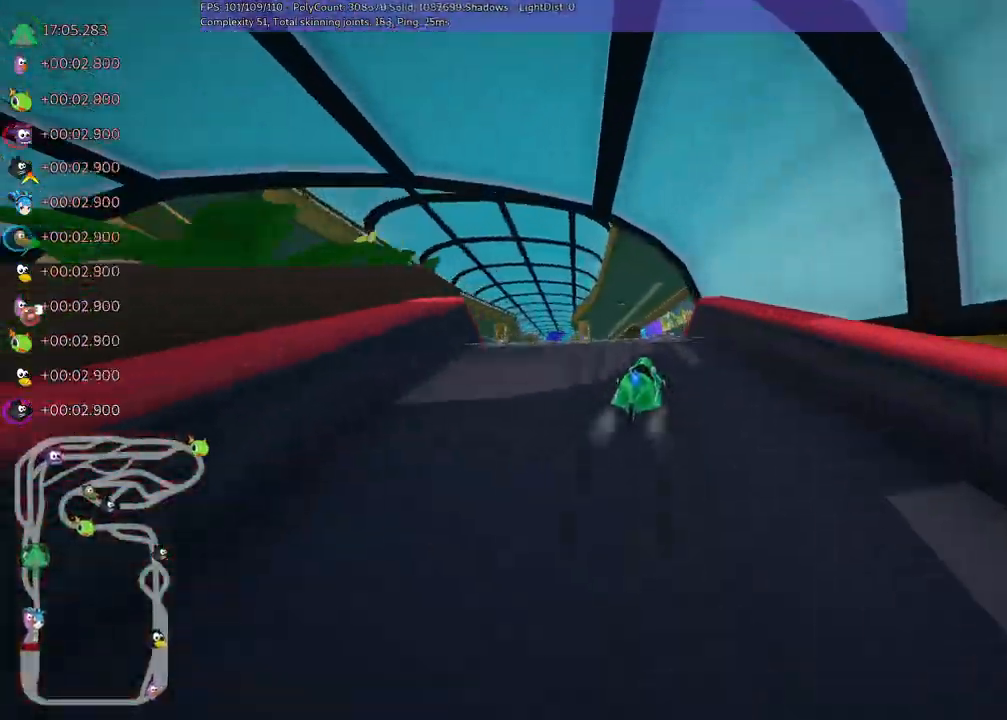
{"keys": ["left", "m", "up"], "events": []}
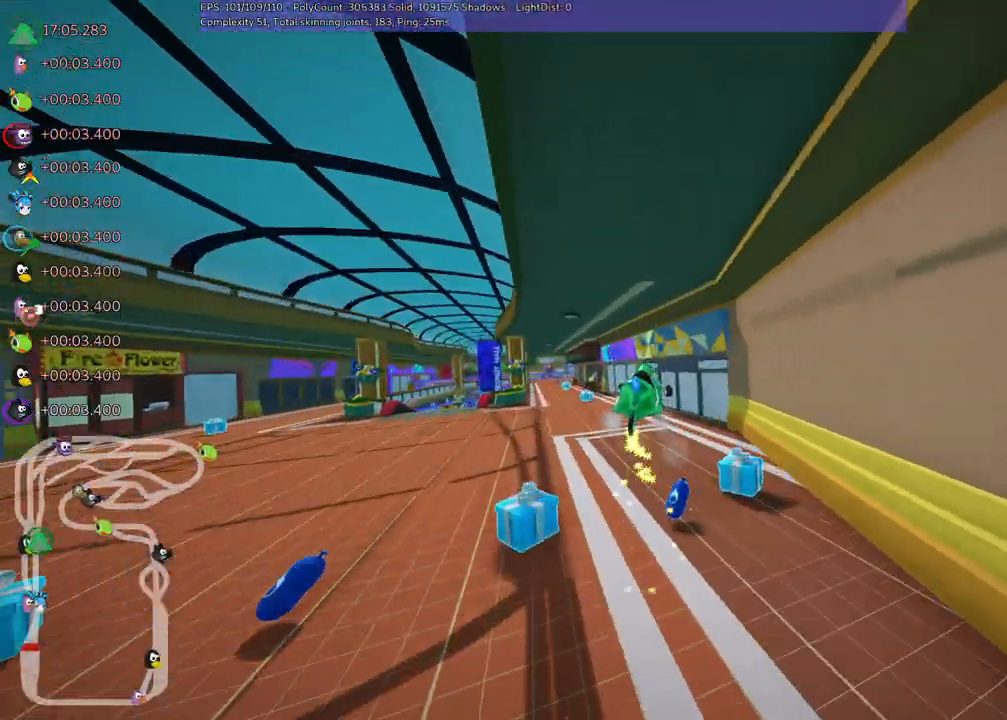
{"keys": ["left", "m", "up"], "events": []}
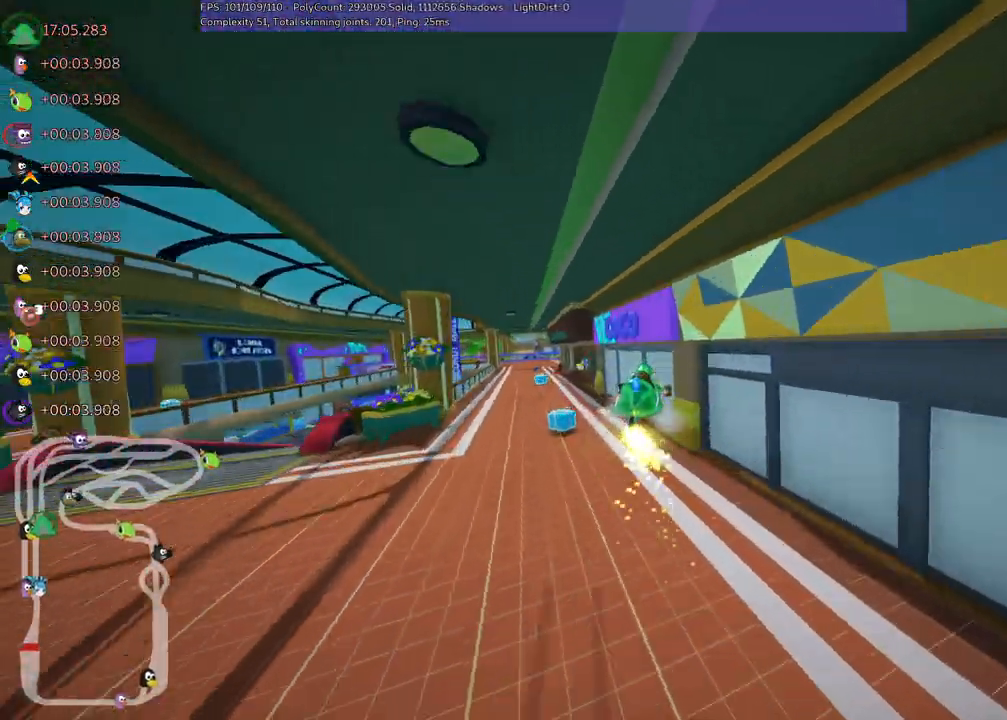
{"keys": ["left", "up"], "events": [[183, "m", "up"]]}